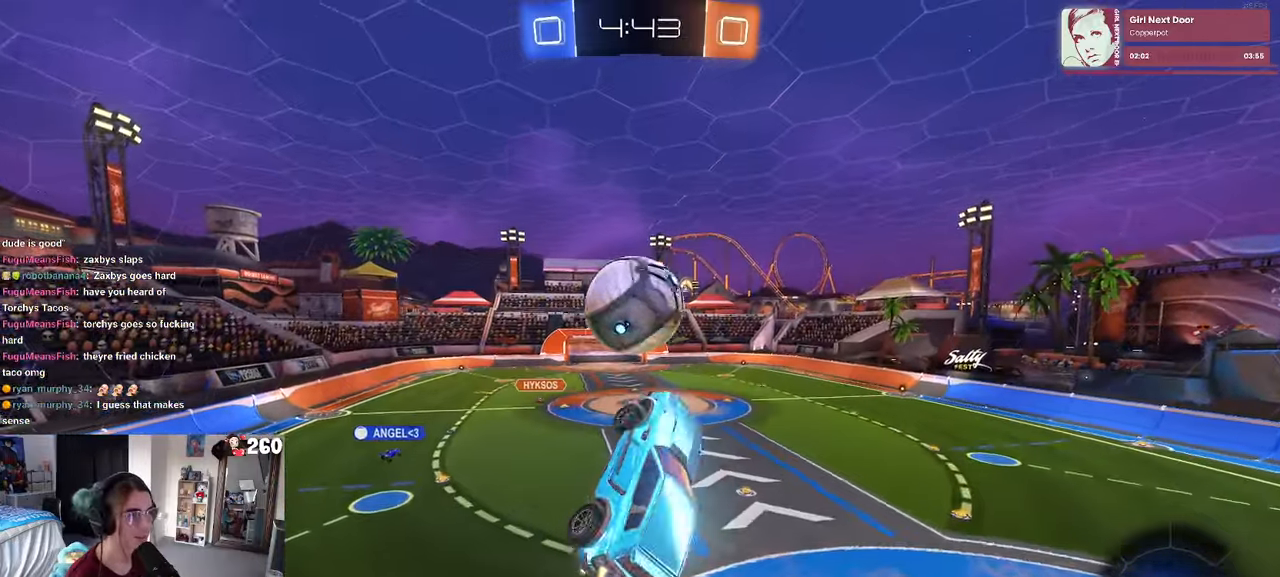
Gameplay with a controller (PlayStation layout); each line is a JSON object with the inputs held at the frame after it. "events" lists button and stick changes between this image and that frame as [ms after this image, input, new state], when the widget could be followed in between. Not read: R2.
{"buttons": ["R1"], "left_stick": "down", "right_stick": "center", "events": [[17, "L1", "up"], [33, "left_stick", "center"], [183, "left_stick", "up-left"], [200, "CROSS", "down"], [333, "CROSS", "up"], [333, "left_stick", "down"], [383, "TRIANGLE", "down"], [500, "TRIANGLE", "up"]]}
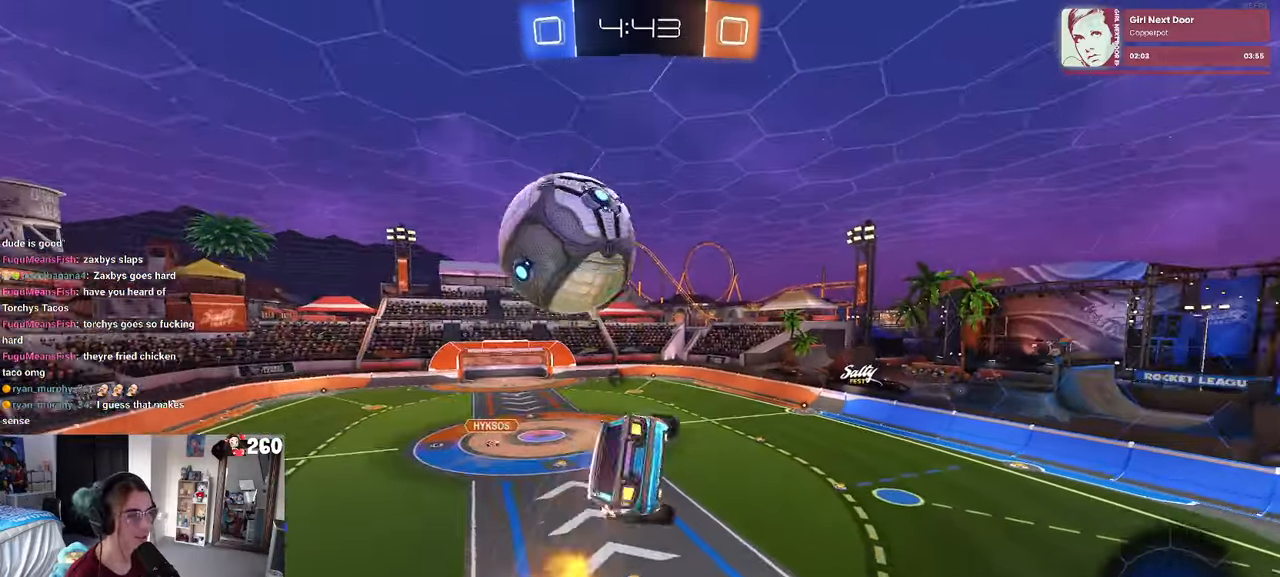
{"buttons": ["SQUARE"], "left_stick": "down", "right_stick": "center", "events": [[100, "left_stick", "left"], [183, "left_stick", "down"], [283, "R1", "up"], [467, "SQUARE", "down"]]}
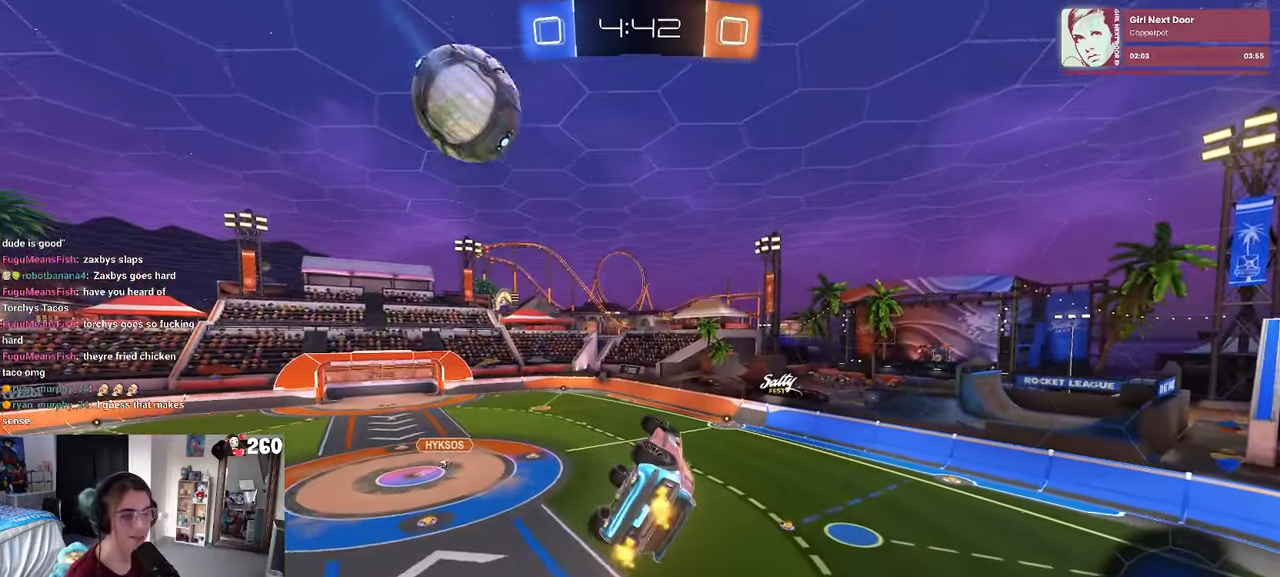
{"buttons": [], "left_stick": "center", "right_stick": "center", "events": [[100, "left_stick", "left"], [200, "SQUARE", "up"], [233, "left_stick", "center"]]}
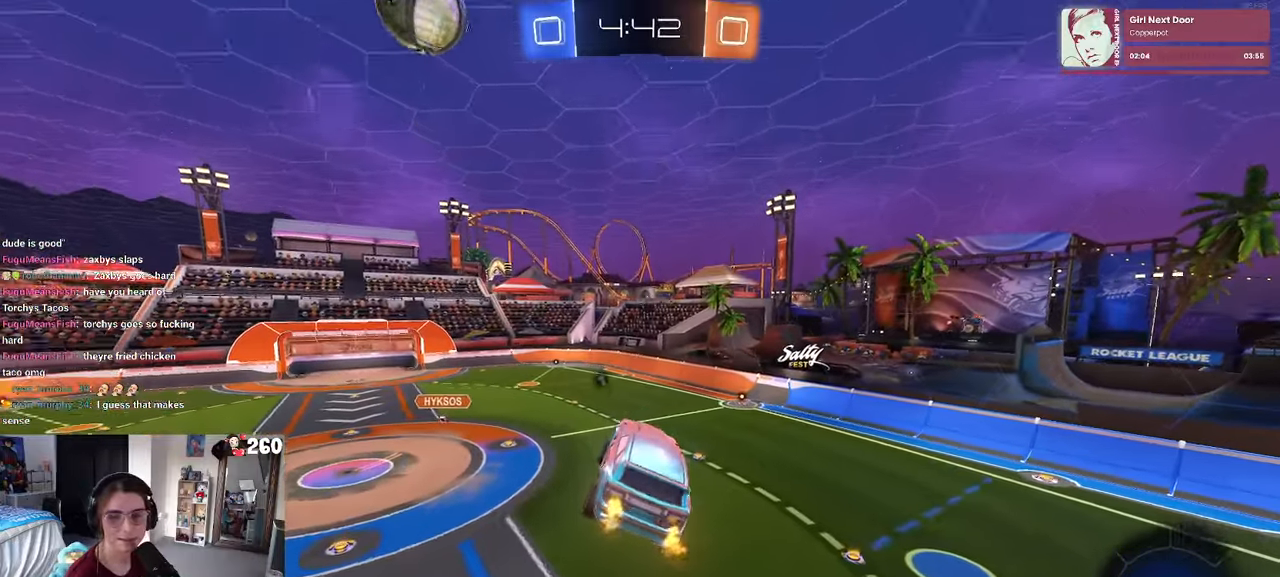
{"buttons": [], "left_stick": "center", "right_stick": "center", "events": []}
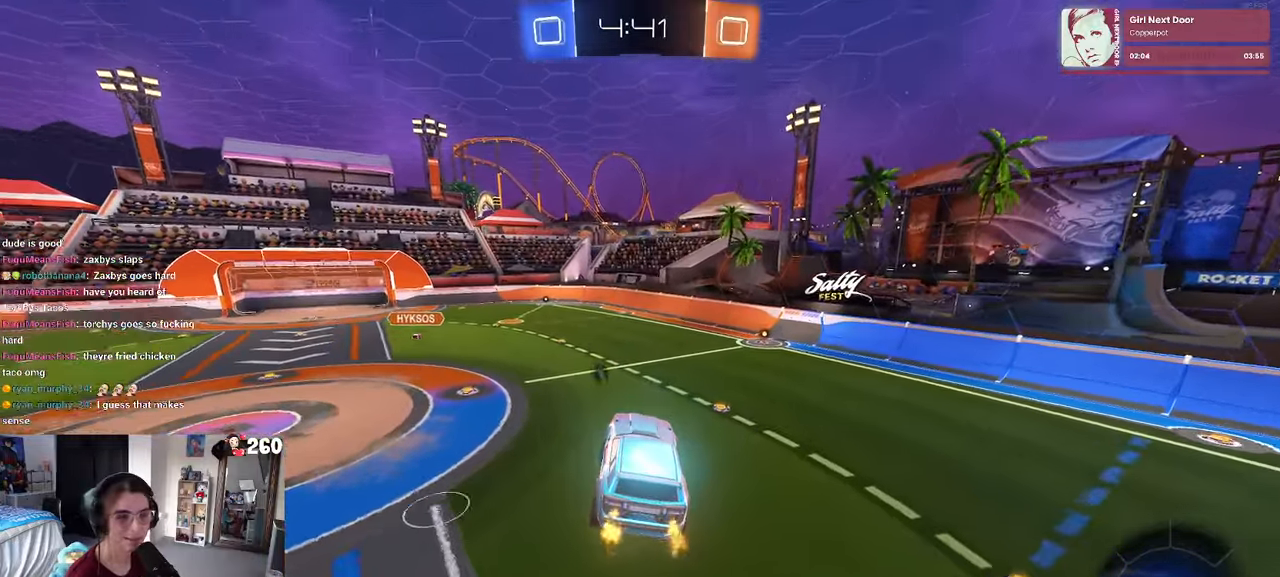
{"buttons": [], "left_stick": "right", "right_stick": "center", "events": [[284, "TRIANGLE", "down"], [367, "left_stick", "right"], [417, "TRIANGLE", "up"]]}
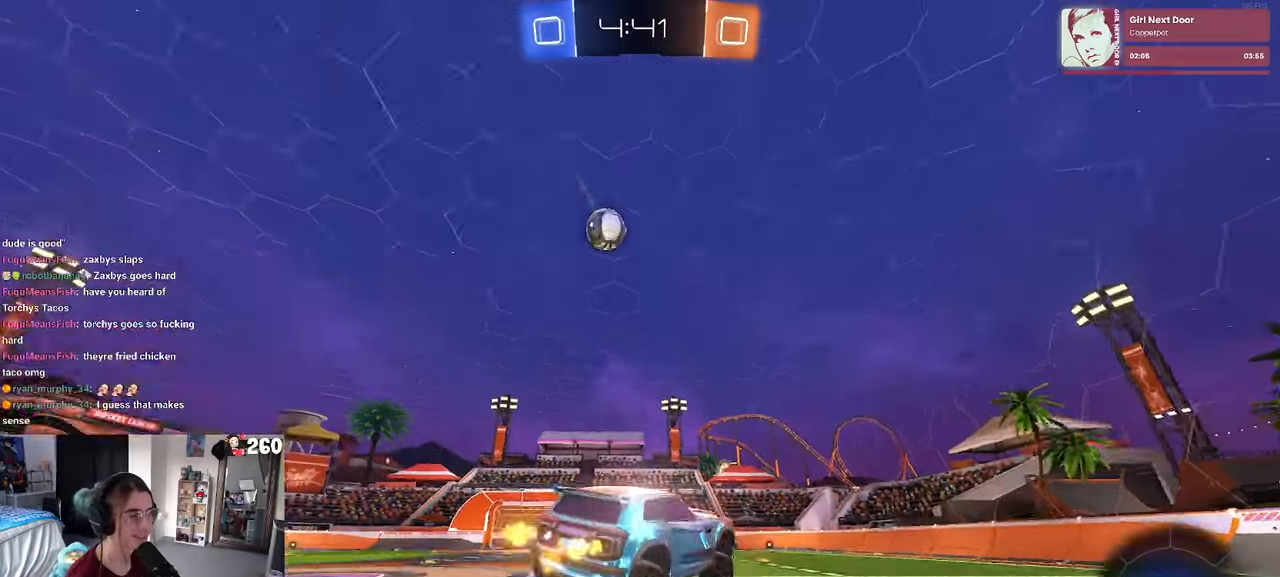
{"buttons": [], "left_stick": "center", "right_stick": "center", "events": [[450, "left_stick", "center"]]}
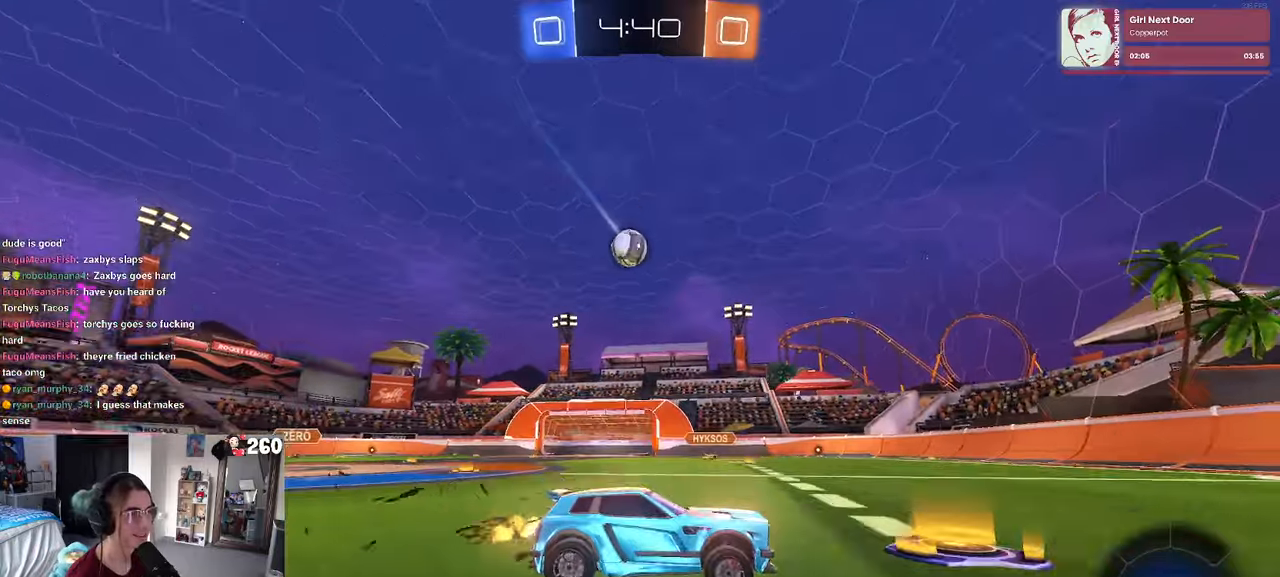
{"buttons": ["R1"], "left_stick": "center", "right_stick": "center", "events": [[150, "R1", "down"], [167, "left_stick", "left"], [334, "left_stick", "center"]]}
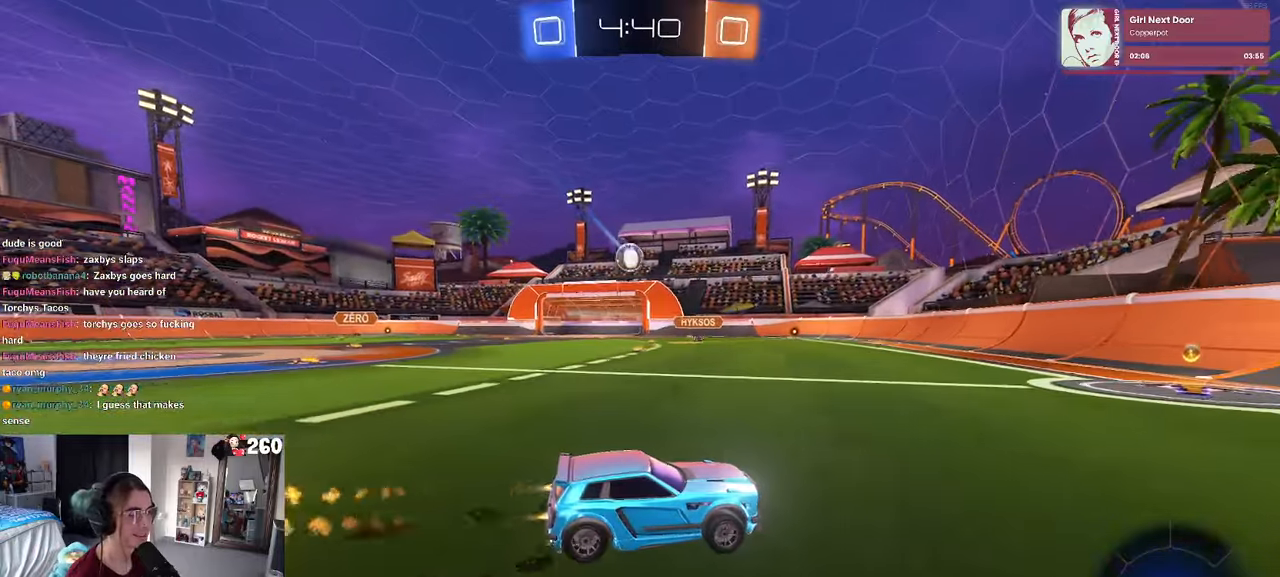
{"buttons": ["SQUARE"], "left_stick": "left", "right_stick": "center", "events": [[17, "left_stick", "left"], [100, "R1", "up"], [217, "left_stick", "center"], [400, "SQUARE", "down"], [400, "left_stick", "left"]]}
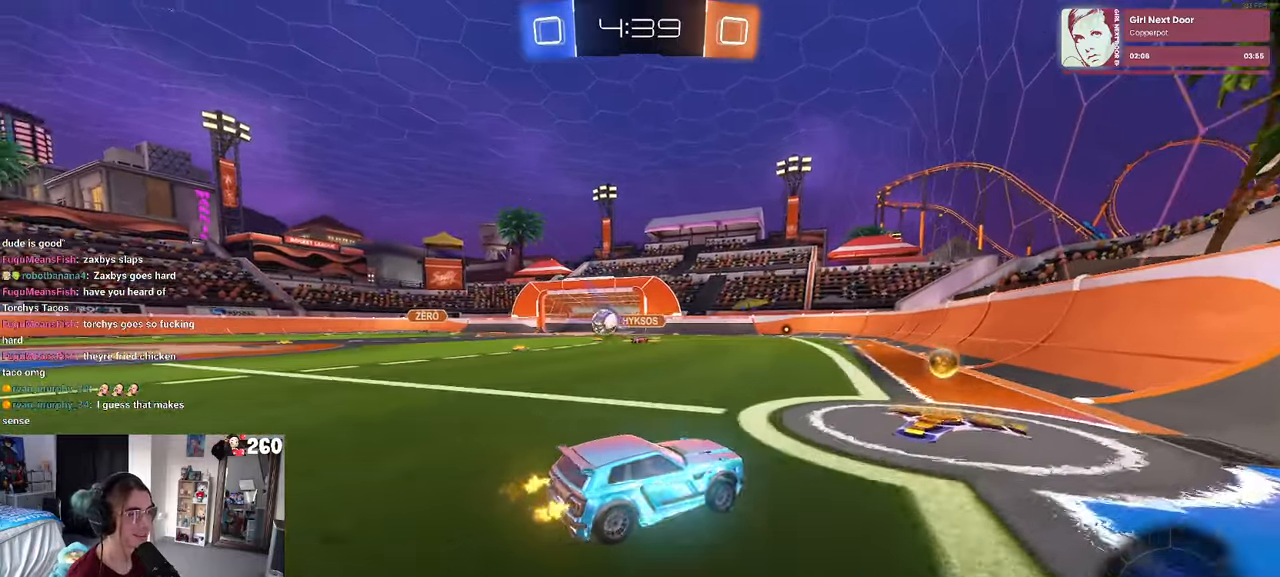
{"buttons": [], "left_stick": "left", "right_stick": "center", "events": [[67, "SQUARE", "up"]]}
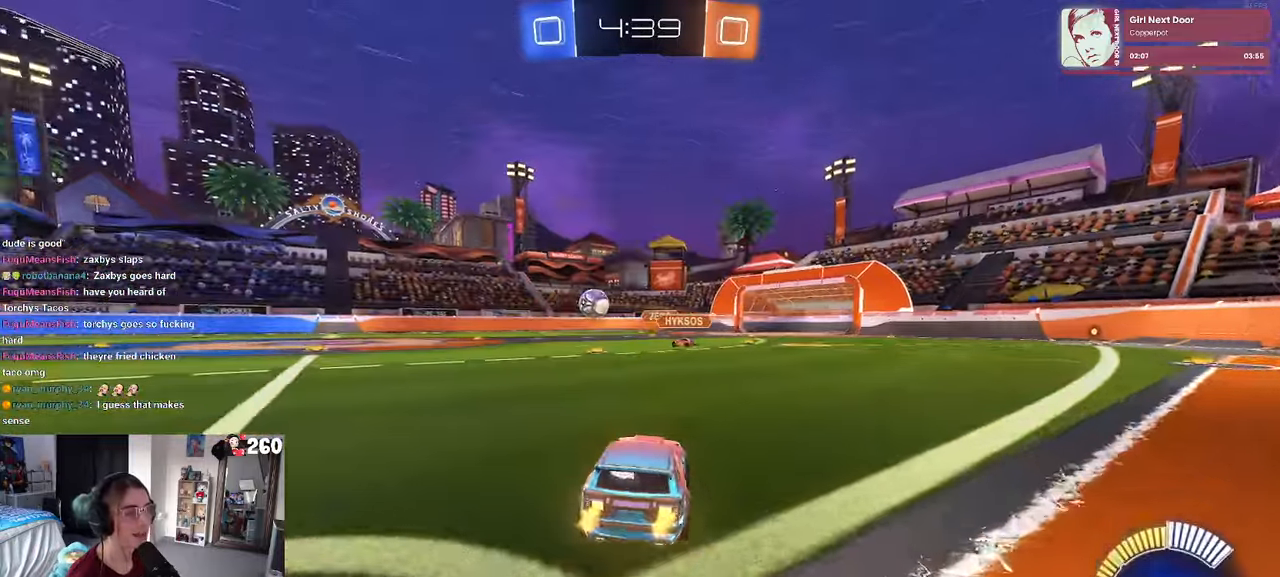
{"buttons": ["R1"], "left_stick": "center", "right_stick": "center", "events": [[117, "R1", "down"], [484, "left_stick", "center"]]}
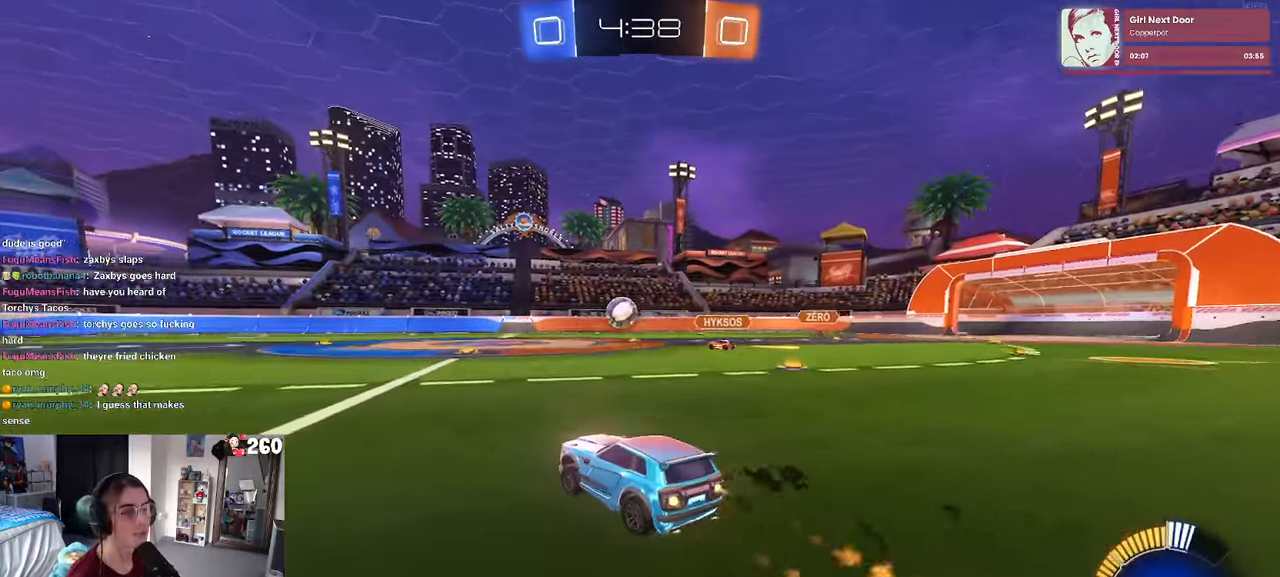
{"buttons": ["SQUARE"], "left_stick": "down-left", "right_stick": "center", "events": [[17, "CROSS", "down"], [34, "left_stick", "up"], [84, "left_stick", "up-left"], [117, "CROSS", "up"], [167, "CROSS", "down"], [234, "SQUARE", "down"], [250, "left_stick", "down-left"], [284, "CROSS", "up"], [434, "R1", "up"]]}
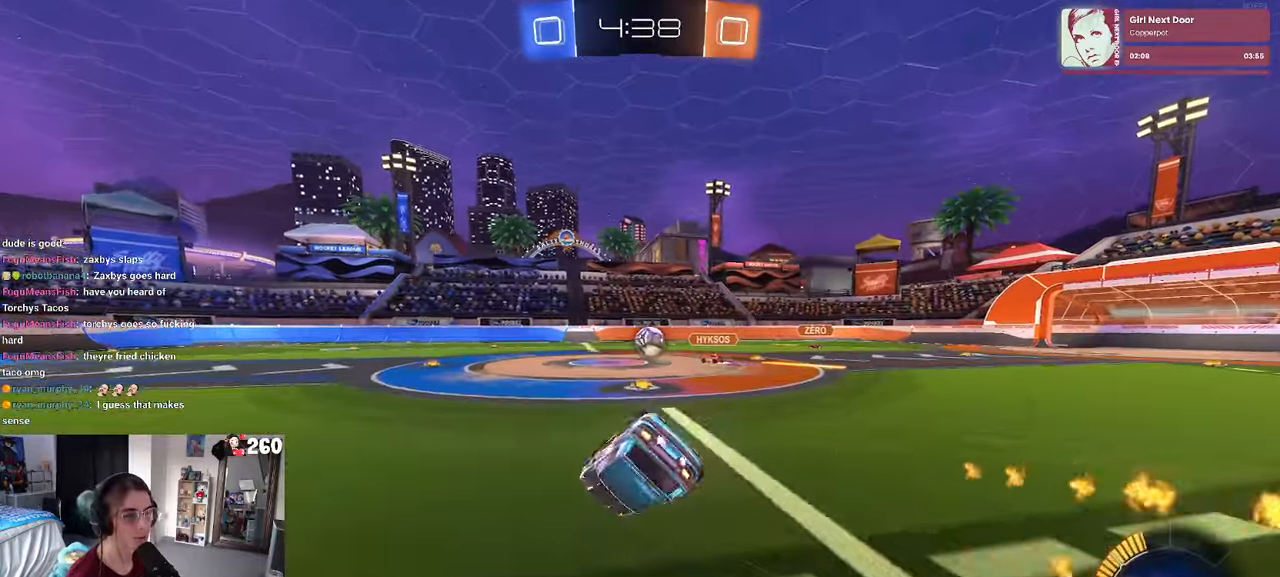
{"buttons": ["SQUARE"], "left_stick": "down-left", "right_stick": "center", "events": []}
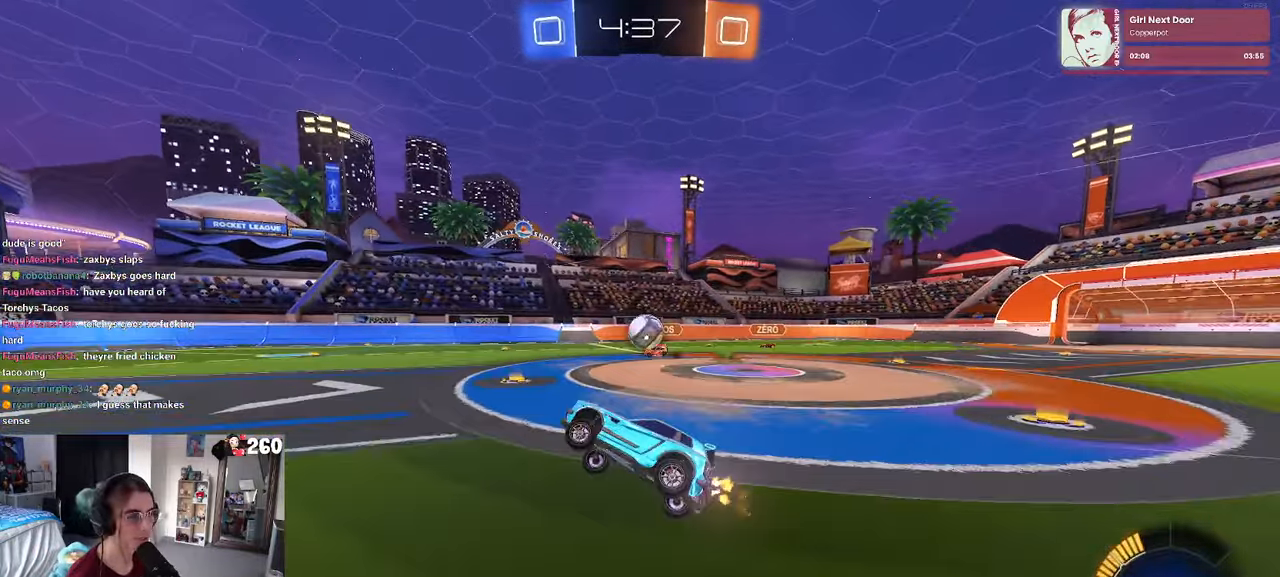
{"buttons": ["CROSS"], "left_stick": "left", "right_stick": "center", "events": [[17, "SQUARE", "up"], [34, "left_stick", "center"], [417, "CROSS", "down"], [484, "left_stick", "left"]]}
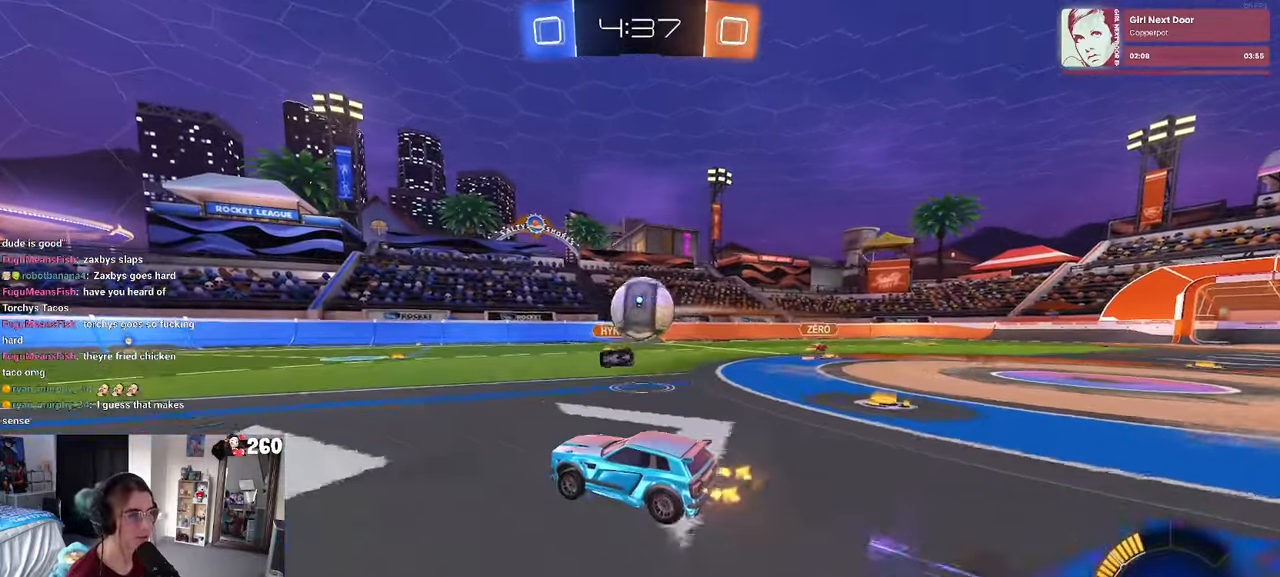
{"buttons": ["SQUARE"], "left_stick": "right", "right_stick": "center", "events": [[117, "left_stick", "center"], [134, "CROSS", "up"], [217, "left_stick", "right"], [250, "CROSS", "down"], [367, "CROSS", "up"], [384, "SQUARE", "down"]]}
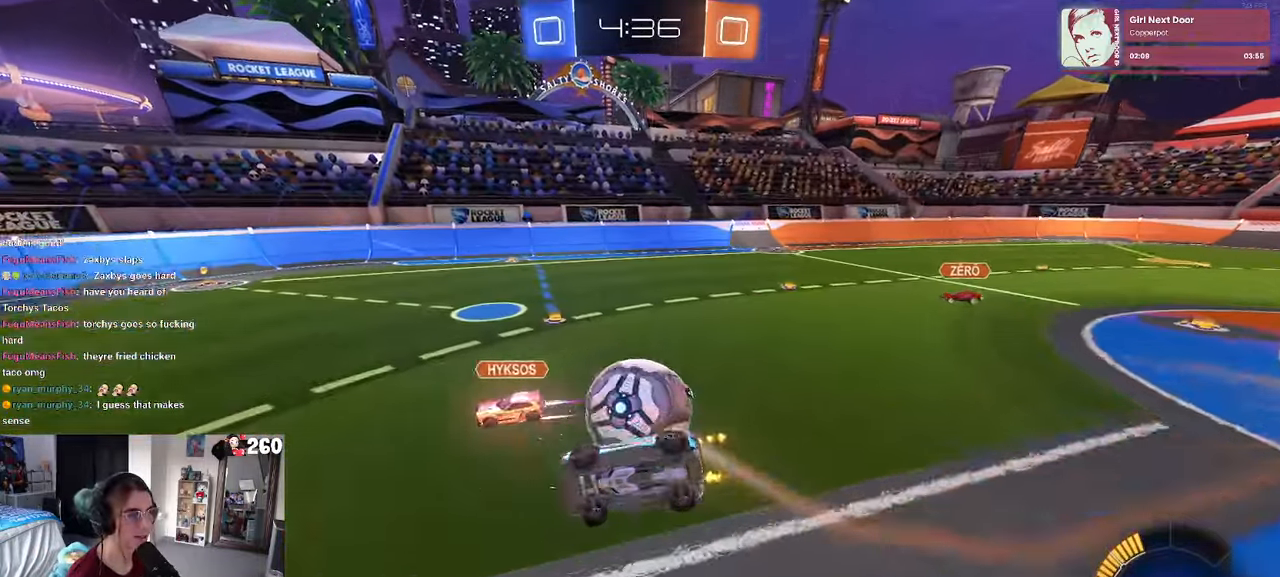
{"buttons": [], "left_stick": "right", "right_stick": "center", "events": [[450, "SQUARE", "up"]]}
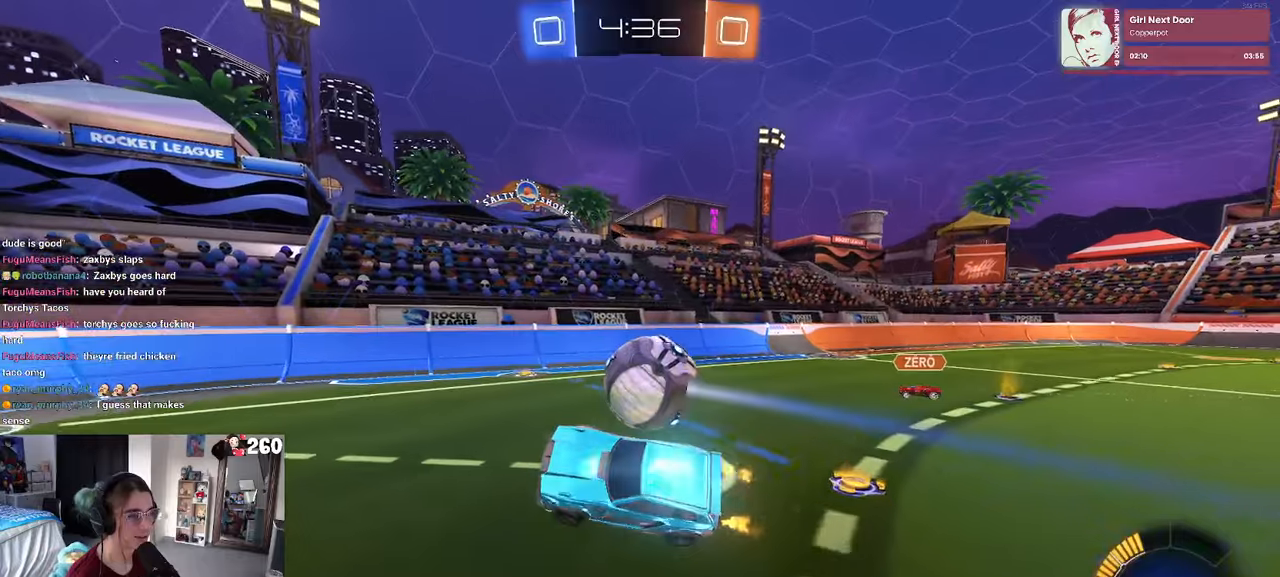
{"buttons": ["TRIANGLE"], "left_stick": "left", "right_stick": "center", "events": [[100, "TRIANGLE", "down"], [133, "left_stick", "center"], [183, "R1", "down"], [200, "TRIANGLE", "up"], [250, "left_stick", "left"], [383, "R1", "up"], [450, "TRIANGLE", "down"]]}
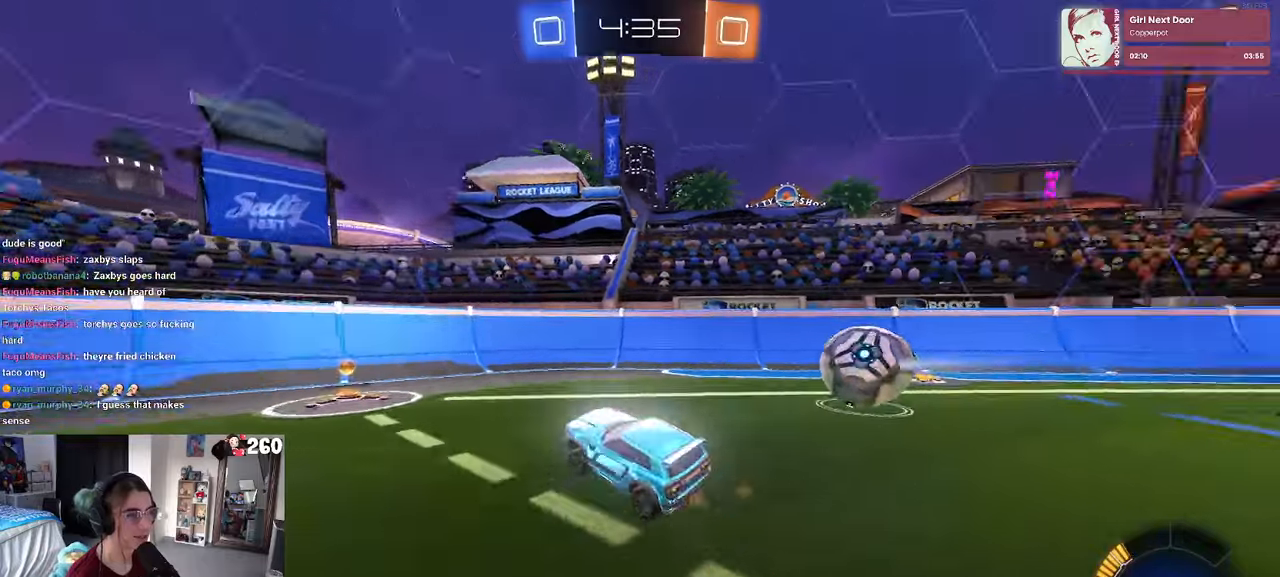
{"buttons": [], "left_stick": "right", "right_stick": "center", "events": [[83, "TRIANGLE", "up"], [116, "left_stick", "center"], [250, "left_stick", "right"]]}
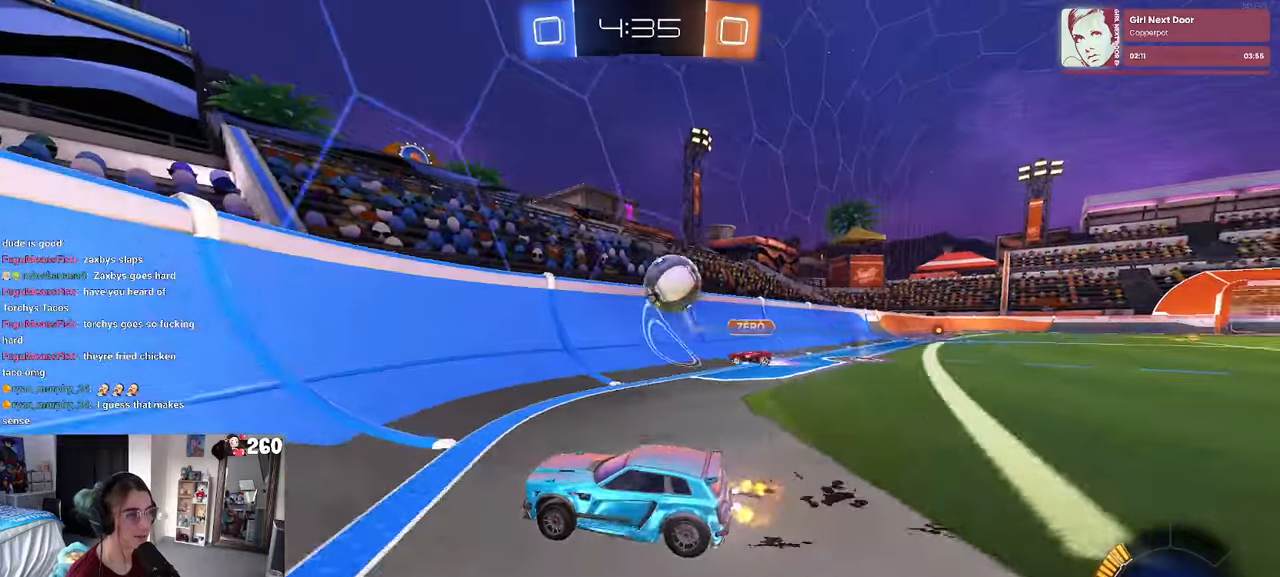
{"buttons": ["SQUARE"], "left_stick": "left", "right_stick": "center", "events": [[116, "left_stick", "center"], [200, "left_stick", "left"], [450, "SQUARE", "down"]]}
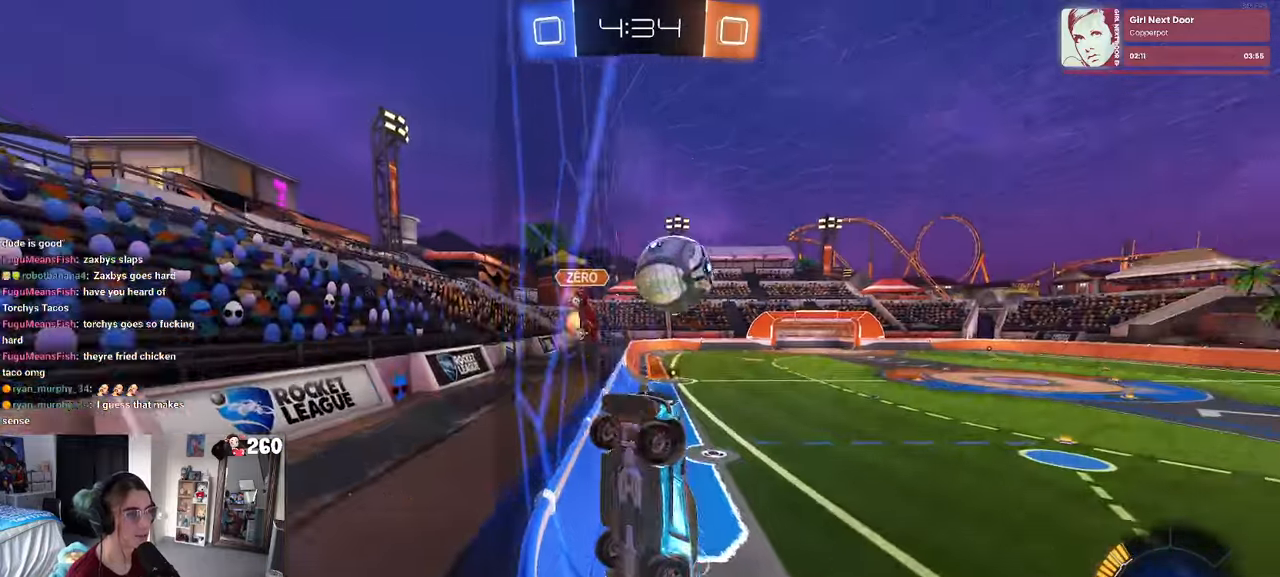
{"buttons": [], "left_stick": "center", "right_stick": "center", "events": [[33, "SQUARE", "up"], [400, "left_stick", "center"]]}
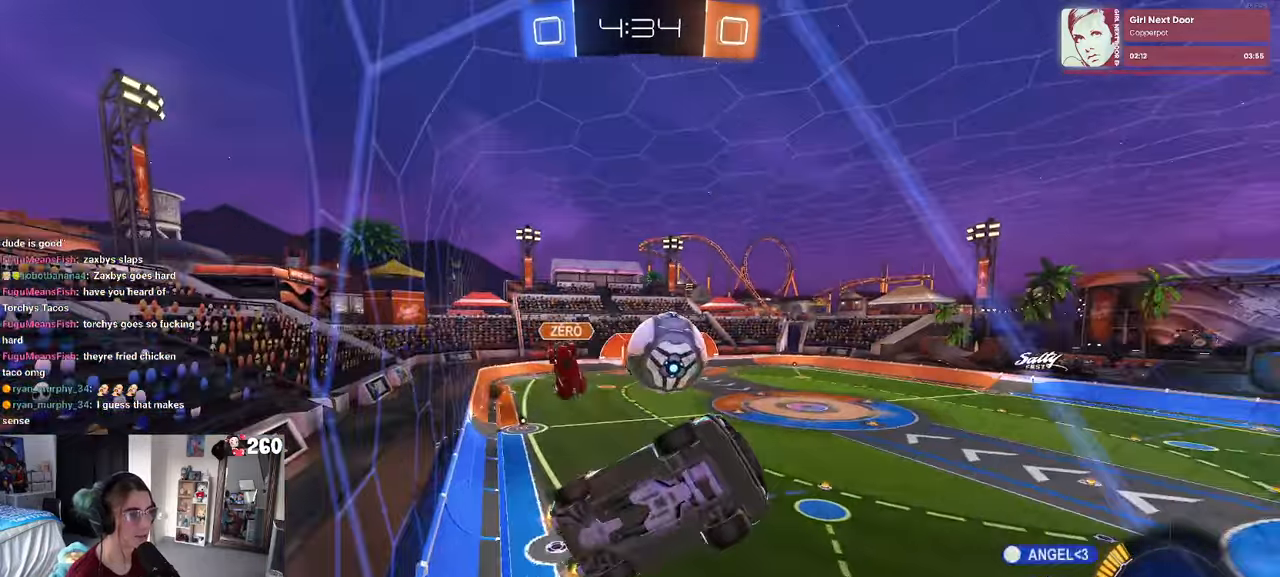
{"buttons": [], "left_stick": "left", "right_stick": "center", "events": [[100, "R1", "down"], [116, "left_stick", "left"], [316, "left_stick", "center"], [400, "left_stick", "left"], [433, "R1", "up"]]}
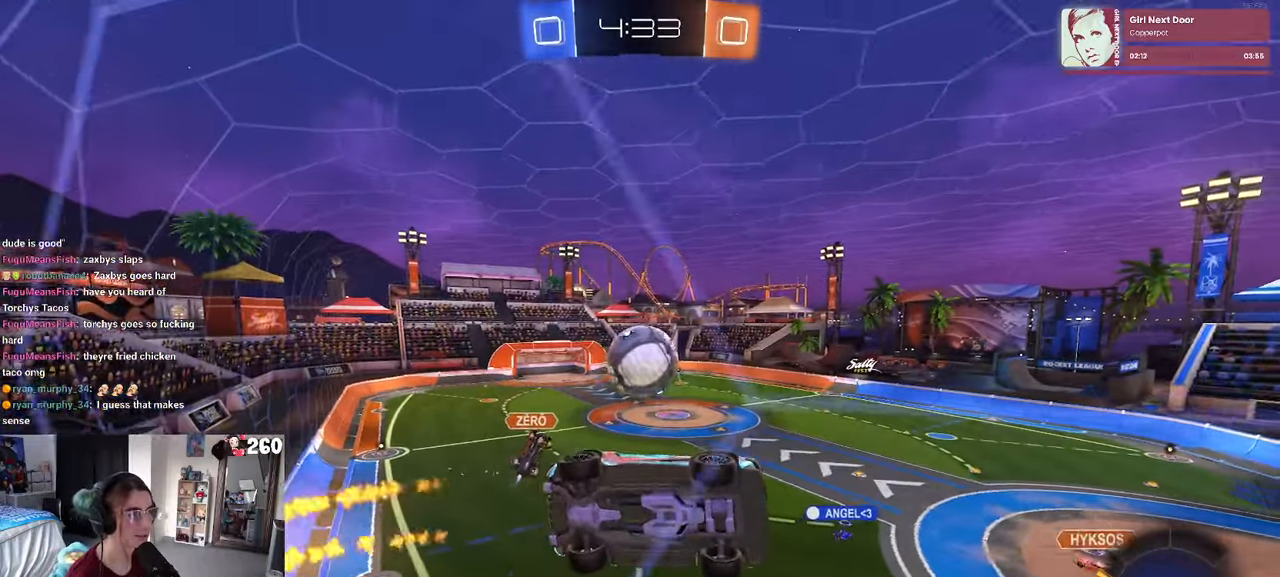
{"buttons": [], "left_stick": "center", "right_stick": "center", "events": [[50, "left_stick", "center"]]}
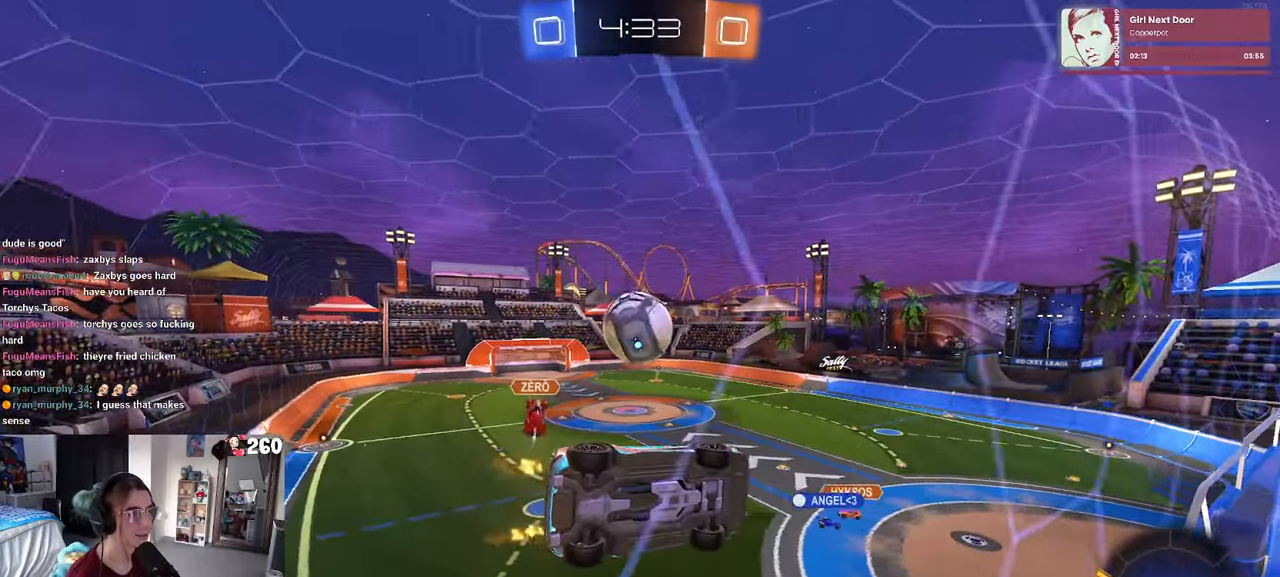
{"buttons": ["CROSS", "R1"], "left_stick": "up-left", "right_stick": "center", "events": [[100, "R1", "down"], [216, "CROSS", "down"], [216, "left_stick", "down"], [383, "CROSS", "up"], [450, "left_stick", "up-left"], [483, "CROSS", "down"]]}
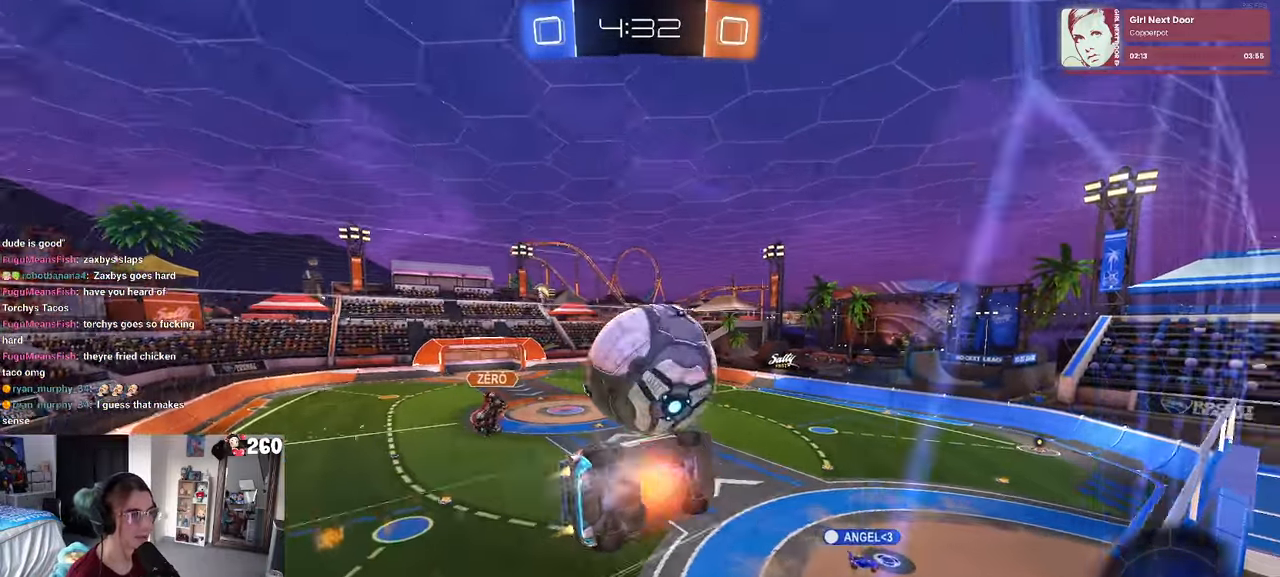
{"buttons": [], "left_stick": "center", "right_stick": "center", "events": [[133, "CROSS", "up"], [150, "left_stick", "down"], [283, "R1", "up"], [300, "left_stick", "center"]]}
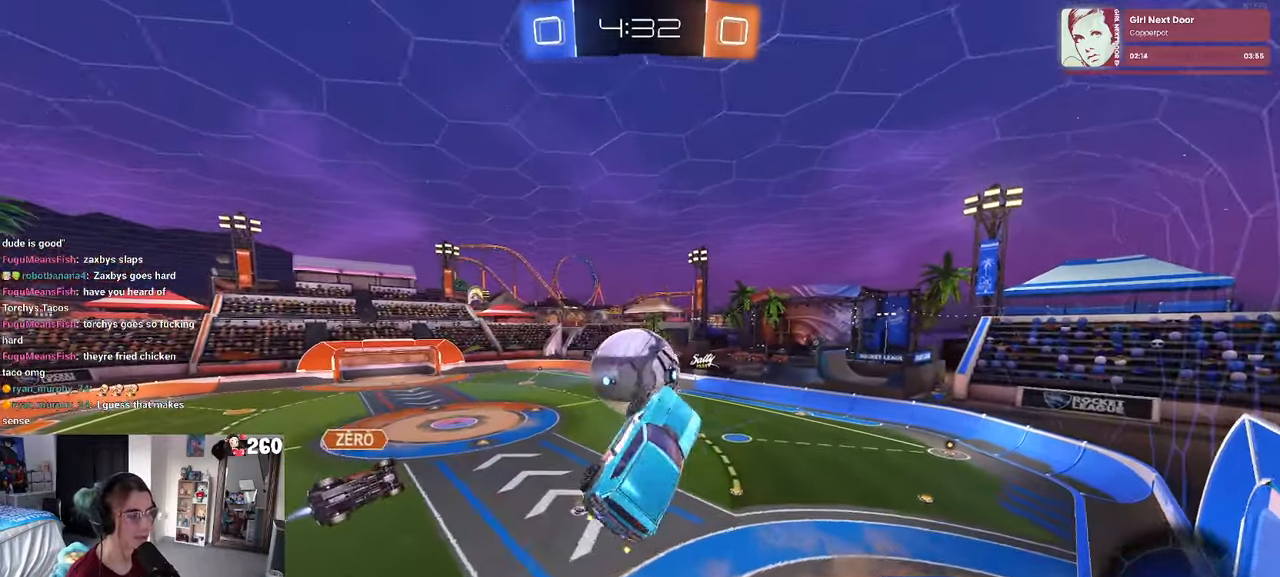
{"buttons": ["SQUARE"], "left_stick": "down", "right_stick": "center", "events": [[100, "left_stick", "down-right"], [150, "L1", "down"], [216, "left_stick", "center"], [366, "L1", "up"], [433, "left_stick", "left"], [483, "SQUARE", "down"], [483, "left_stick", "down"]]}
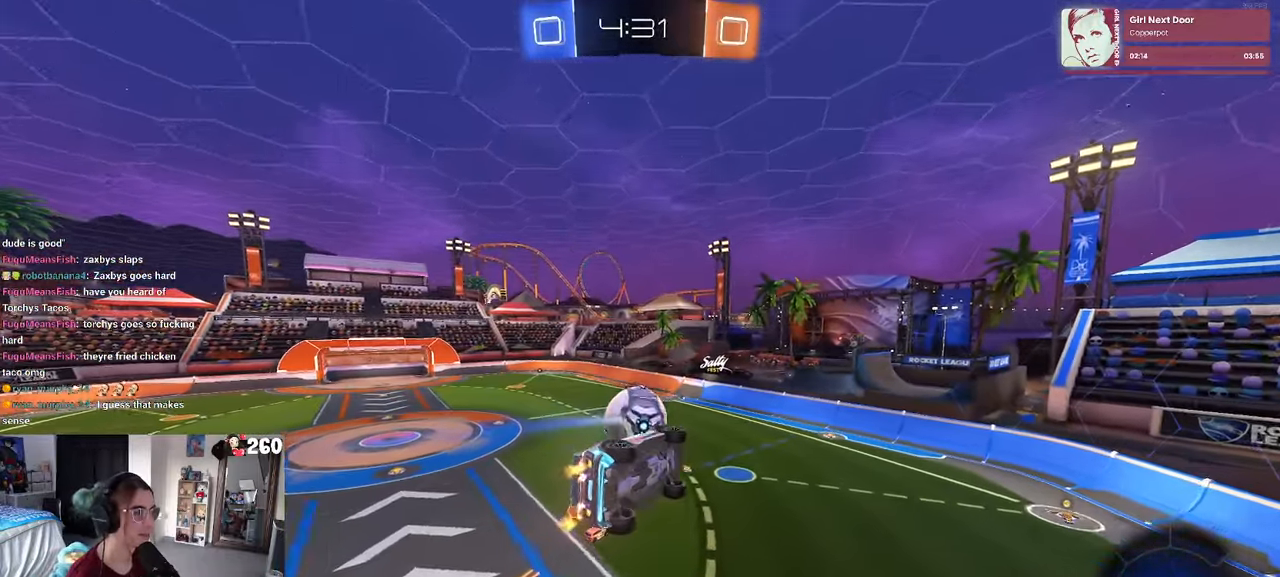
{"buttons": [], "left_stick": "center", "right_stick": "center", "events": [[16, "left_stick", "down-right"], [166, "left_stick", "right"], [216, "SQUARE", "up"], [266, "left_stick", "center"]]}
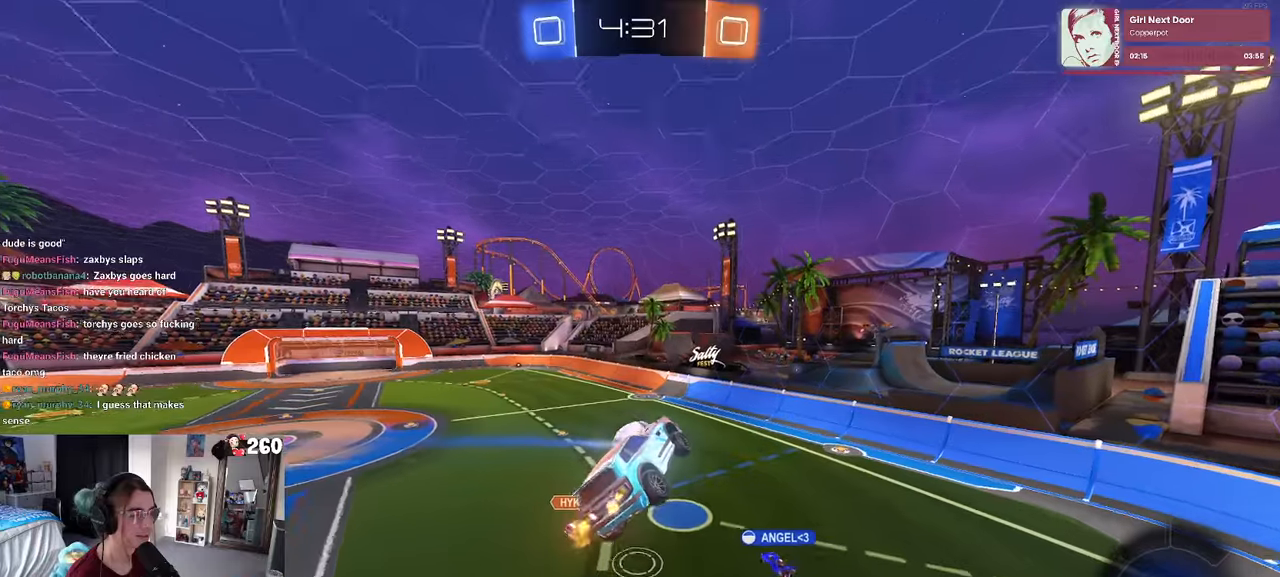
{"buttons": [], "left_stick": "center", "right_stick": "center", "events": []}
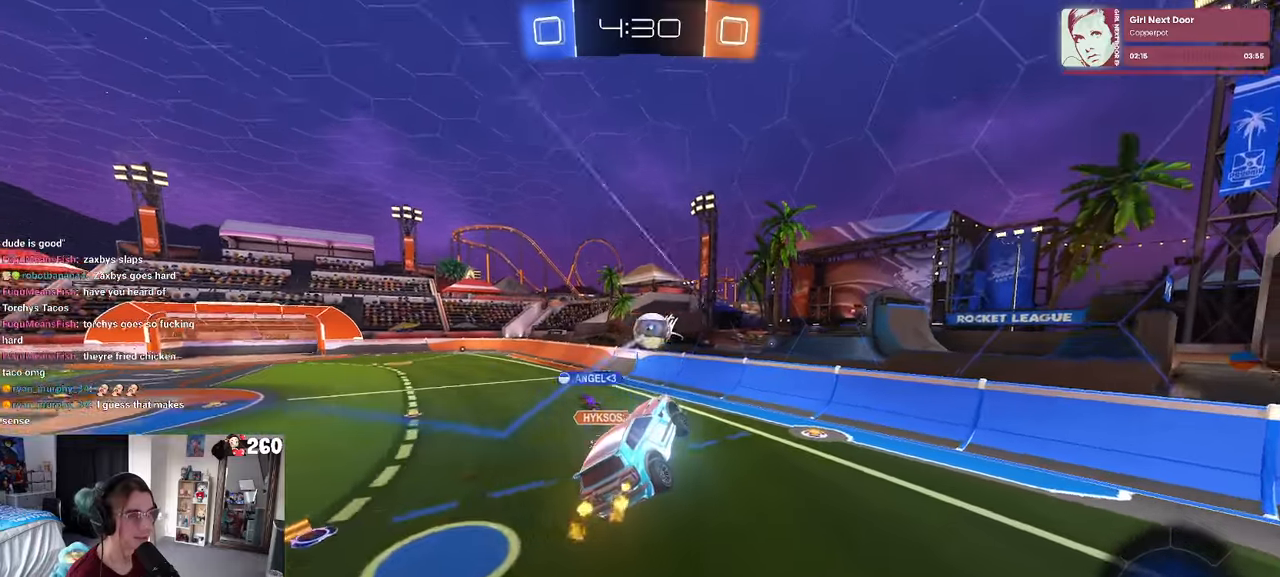
{"buttons": [], "left_stick": "up-left", "right_stick": "center", "events": [[133, "left_stick", "up-left"]]}
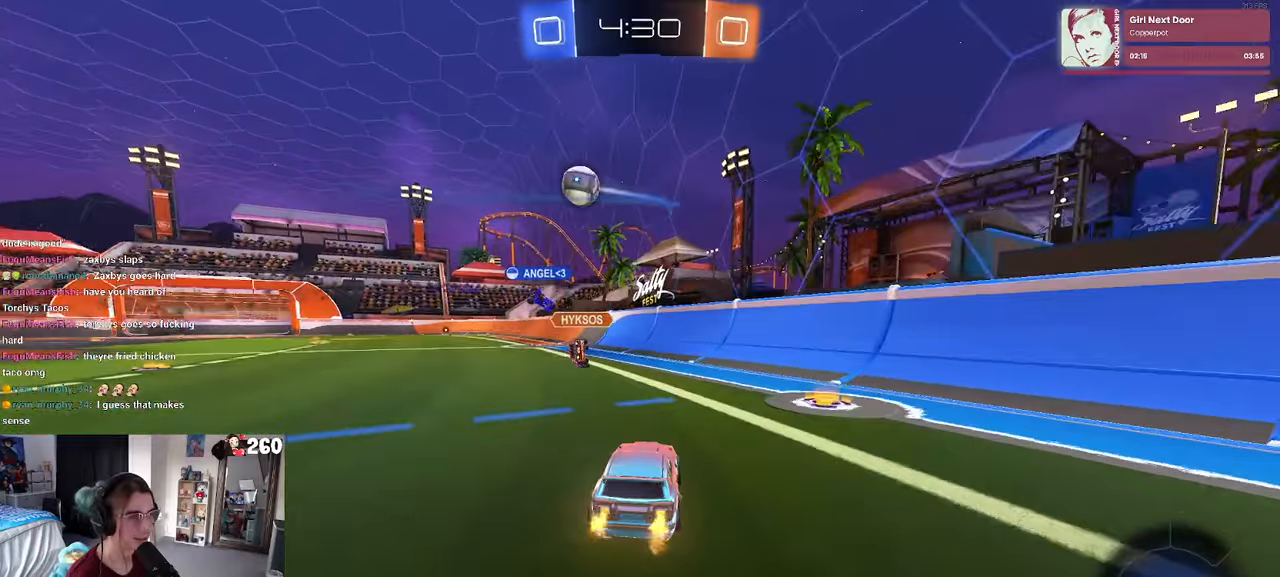
{"buttons": ["R1"], "left_stick": "up-left", "right_stick": "center", "events": [[117, "R1", "down"]]}
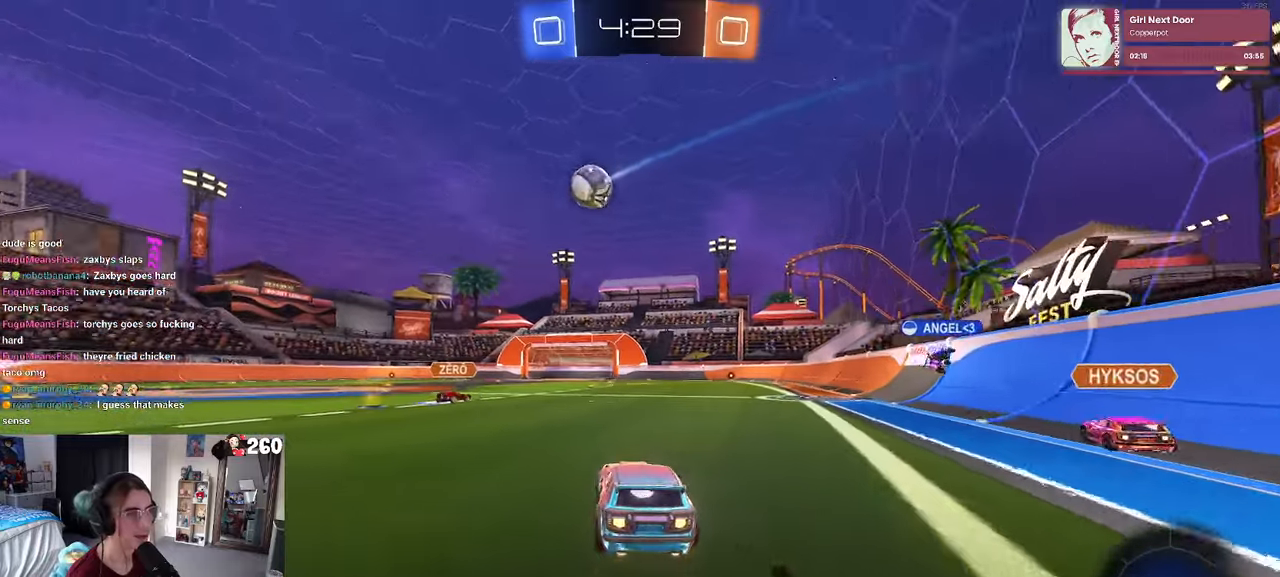
{"buttons": [], "left_stick": "up-left", "right_stick": "center", "events": [[183, "R1", "up"], [350, "left_stick", "center"], [400, "CROSS", "down"], [450, "left_stick", "up-left"], [500, "CROSS", "up"]]}
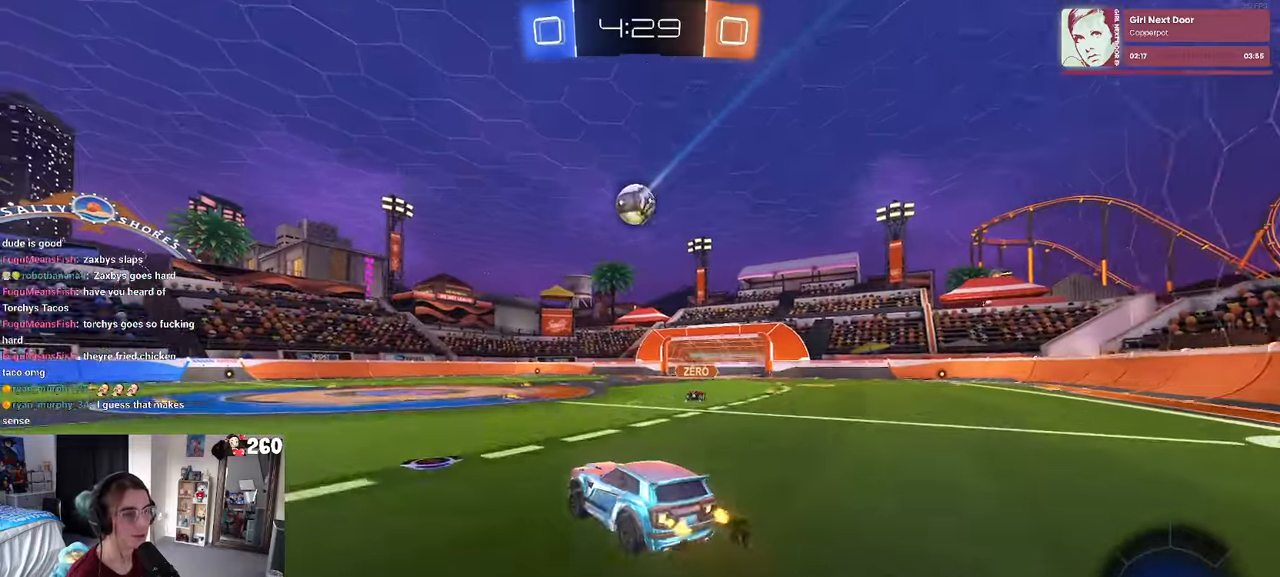
{"buttons": ["SQUARE"], "left_stick": "down-left", "right_stick": "center", "events": [[50, "CROSS", "down"], [117, "SQUARE", "down"], [133, "left_stick", "down-left"], [167, "CROSS", "up"]]}